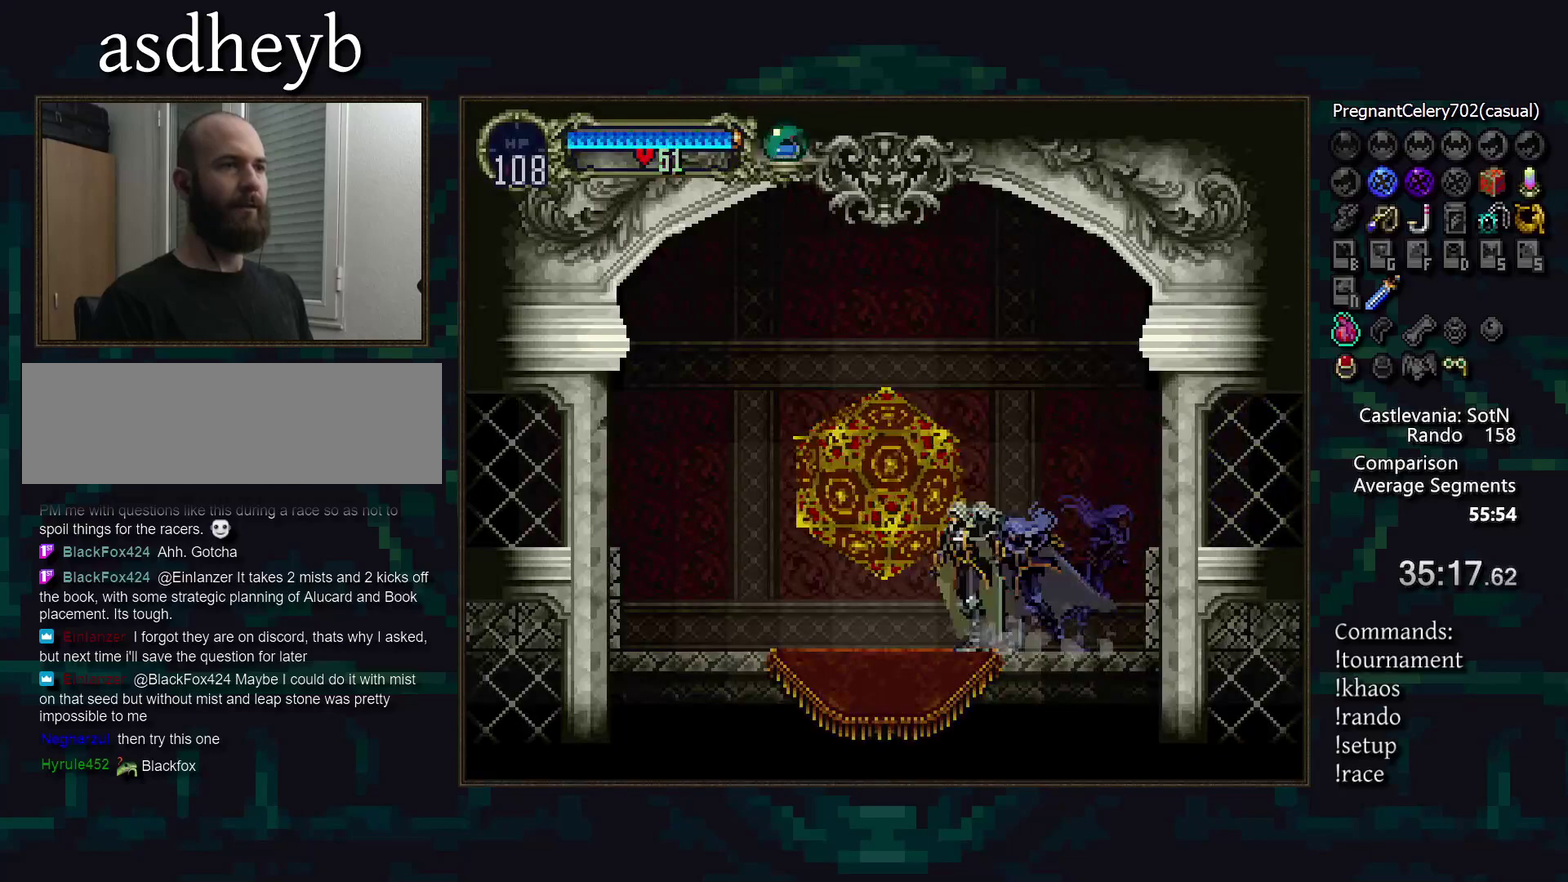
Gameplay with a controller (PlayStation layout); each line is a JSON object with the inputs held at the frame after it. "events" lists button and stick changes between this image and that frame as [ms after this image, input, new state], when the widget could be followed in between. Not read: CIRCLE CROSS DPAD_DOWN DPAD_LEFT DPAD_RIGHT L3 R3 TRIANGLE.
{"buttons": [], "events": [[183, "DPAD_UP", "down"], [283, "DPAD_UP", "up"]]}
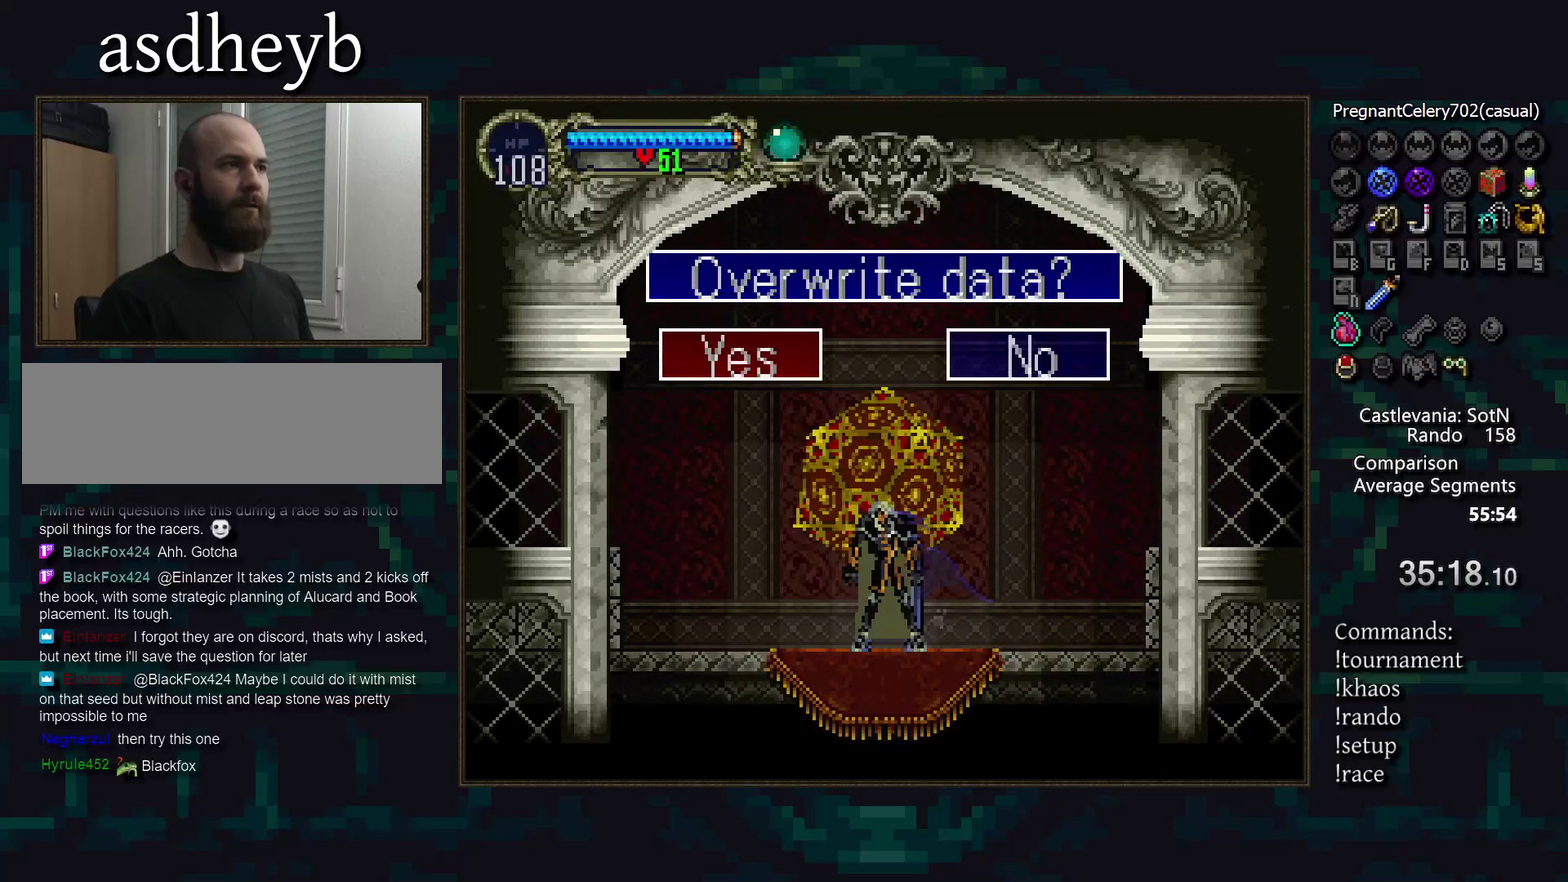
{"buttons": [], "events": []}
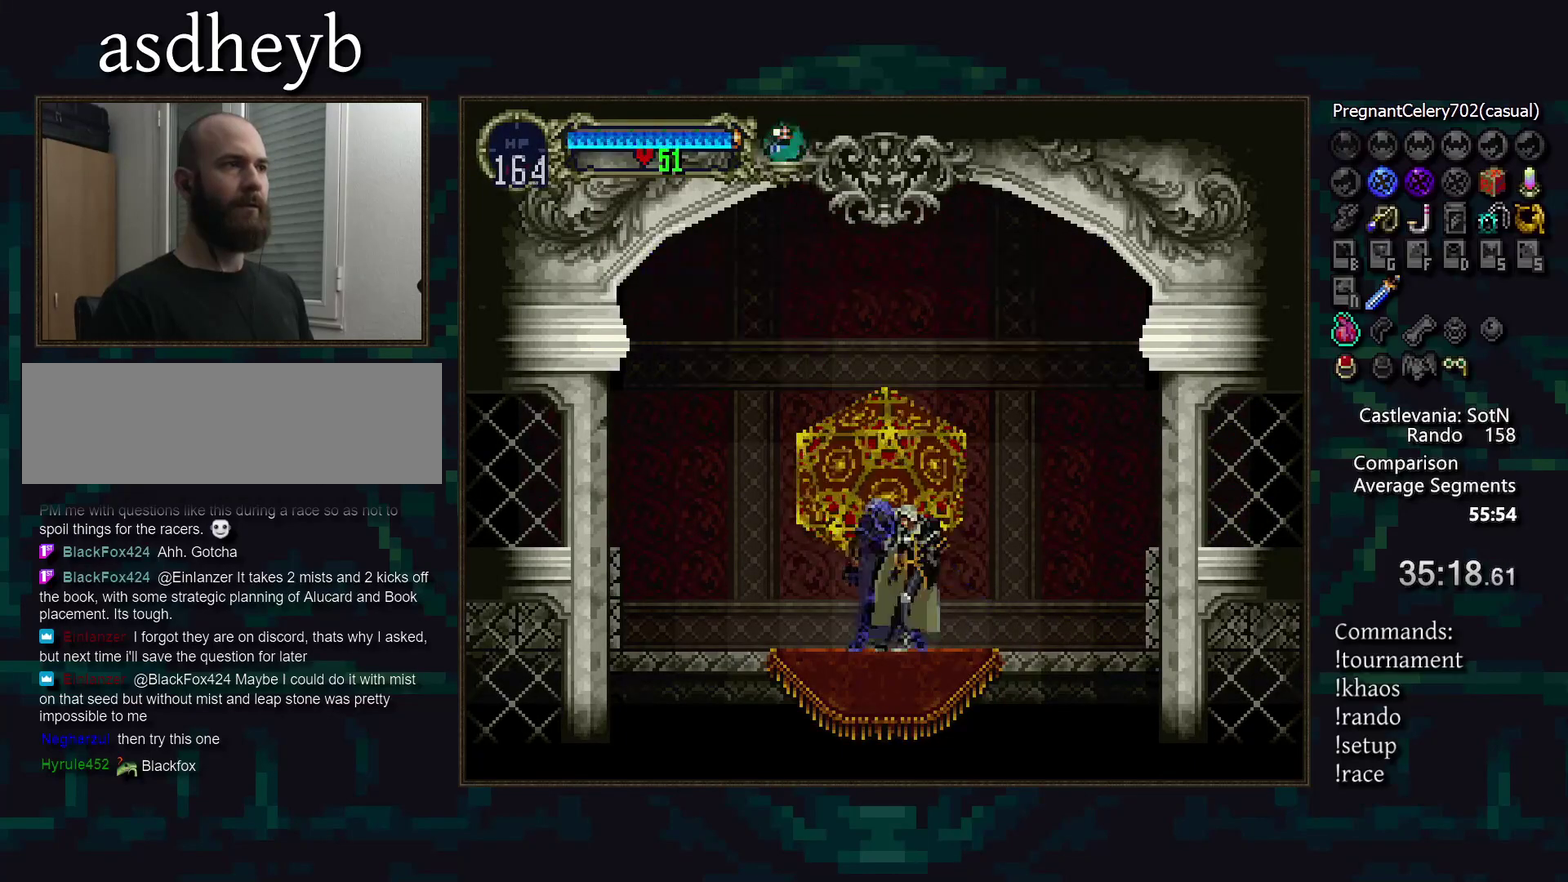
{"buttons": [], "events": []}
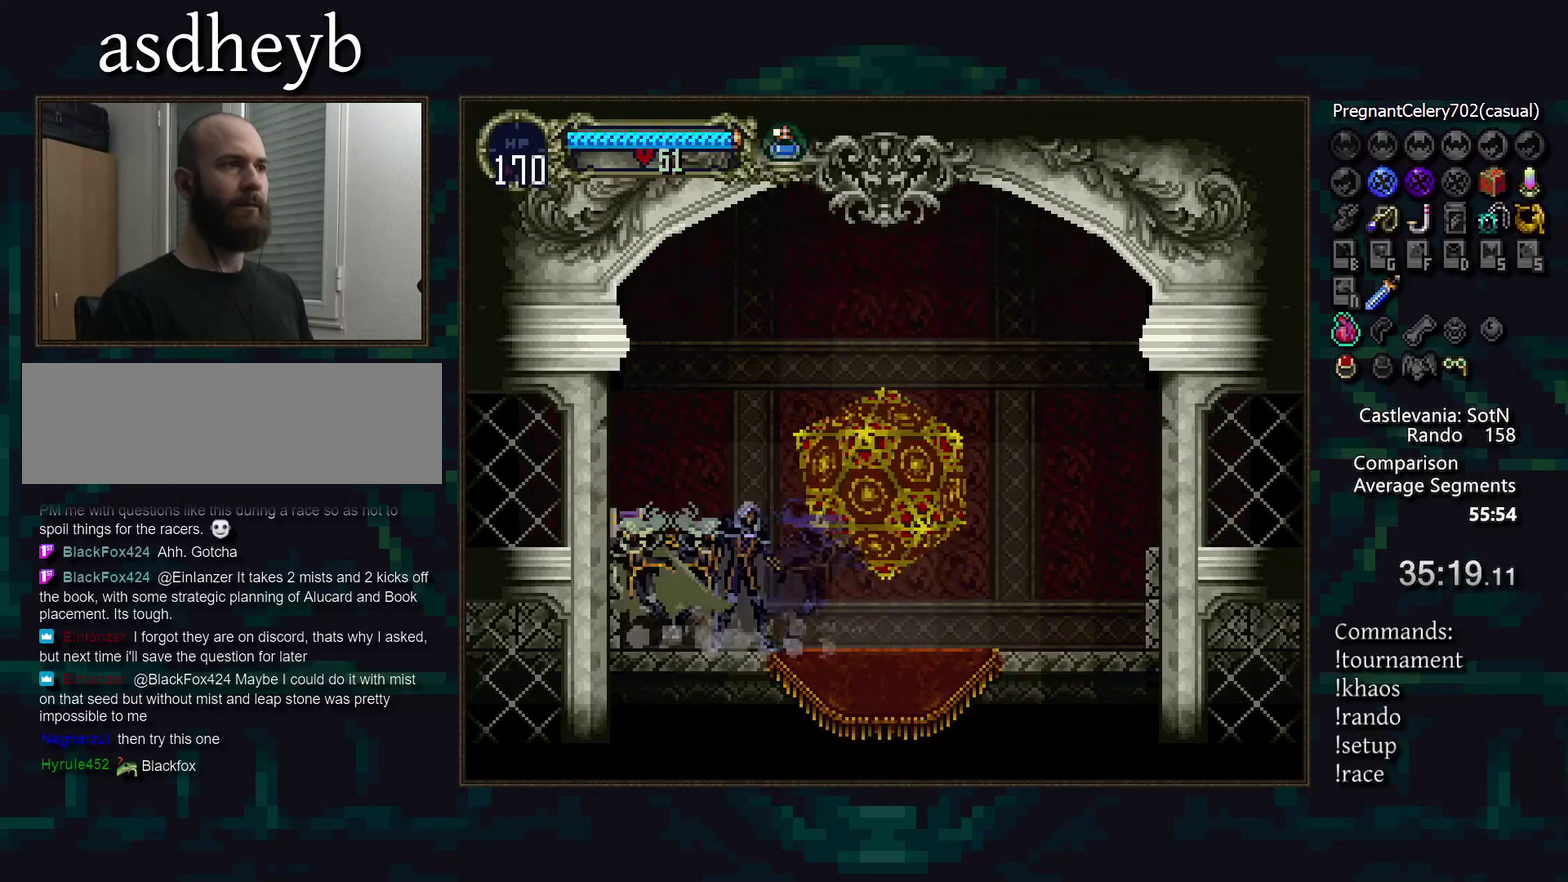
{"buttons": [], "events": []}